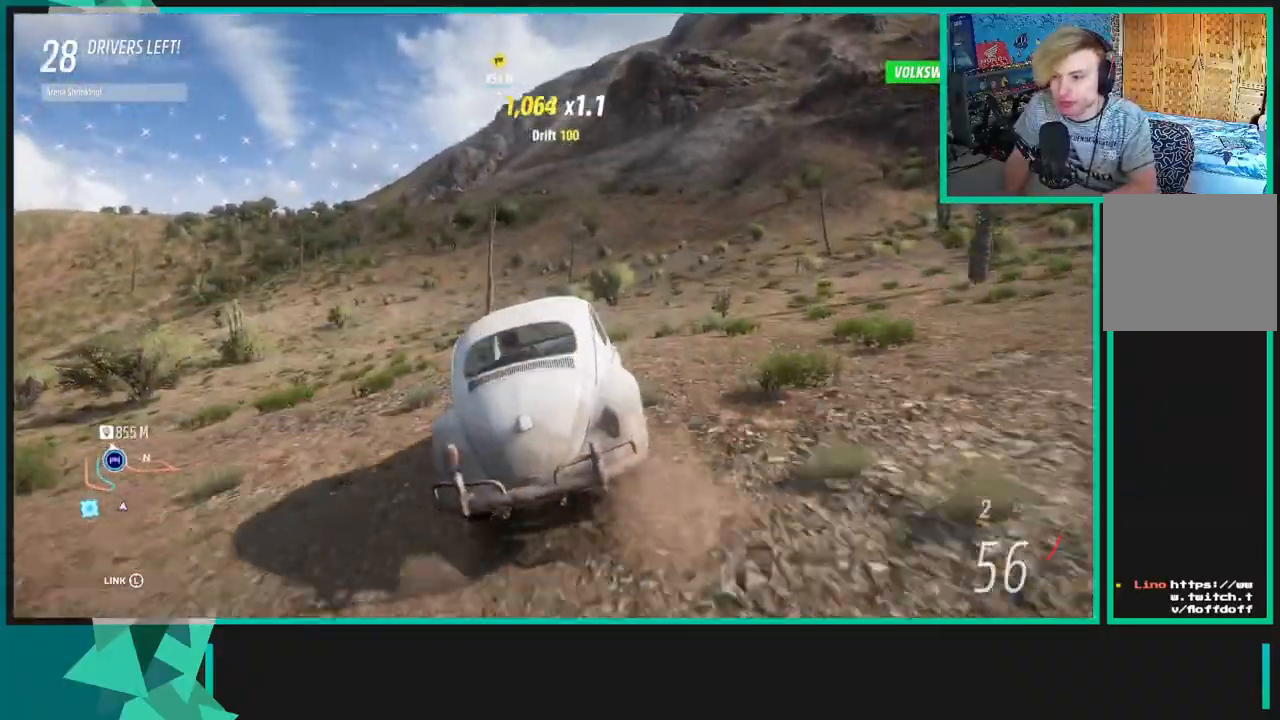
Gameplay with a controller (Xbox layout); each line is a JSON object with the inputs held at the frame after it. "events" lists button and stick changes between this image and that frame as [ms after this image, input, new state], when the widget could be followed in between.
{"buttons": ["R2"], "left_stick": "center", "right_stick": "up", "events": []}
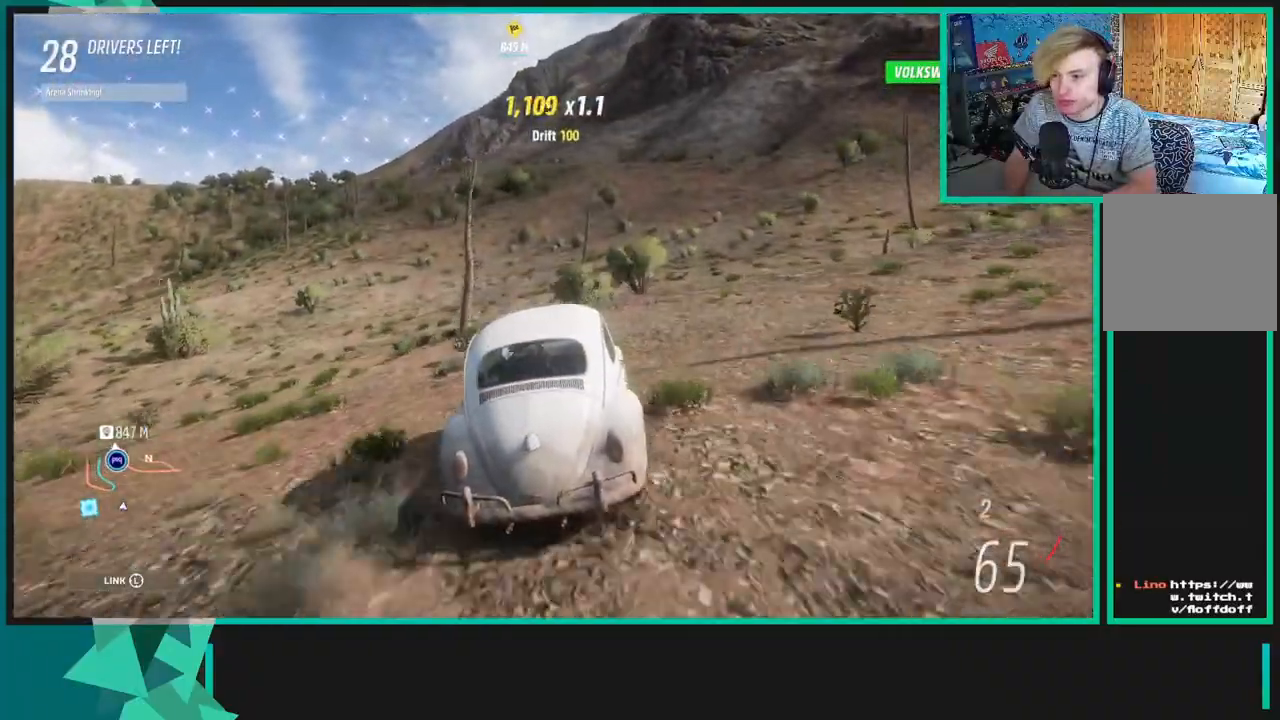
{"buttons": ["R2"], "left_stick": "center", "right_stick": "up", "events": []}
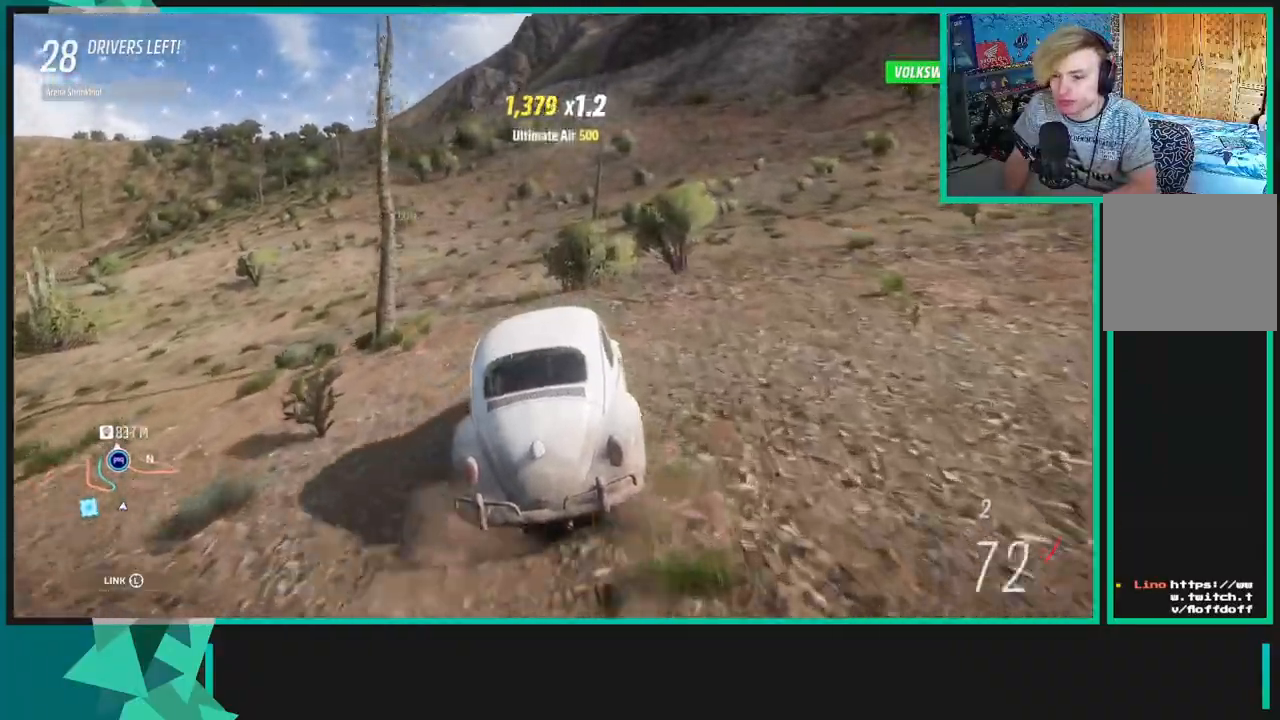
{"buttons": ["R2"], "left_stick": "center", "right_stick": "center", "events": [[350, "right_stick", "center"]]}
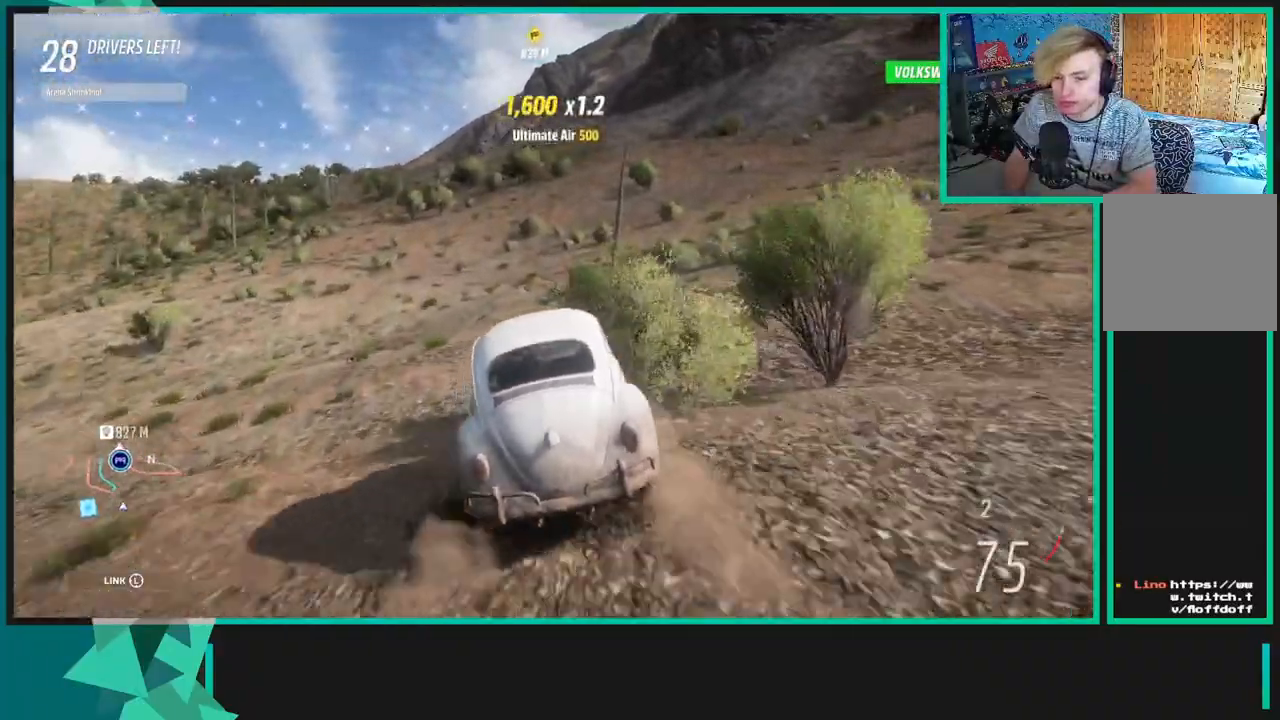
{"buttons": ["R2"], "left_stick": "center", "right_stick": "center", "events": []}
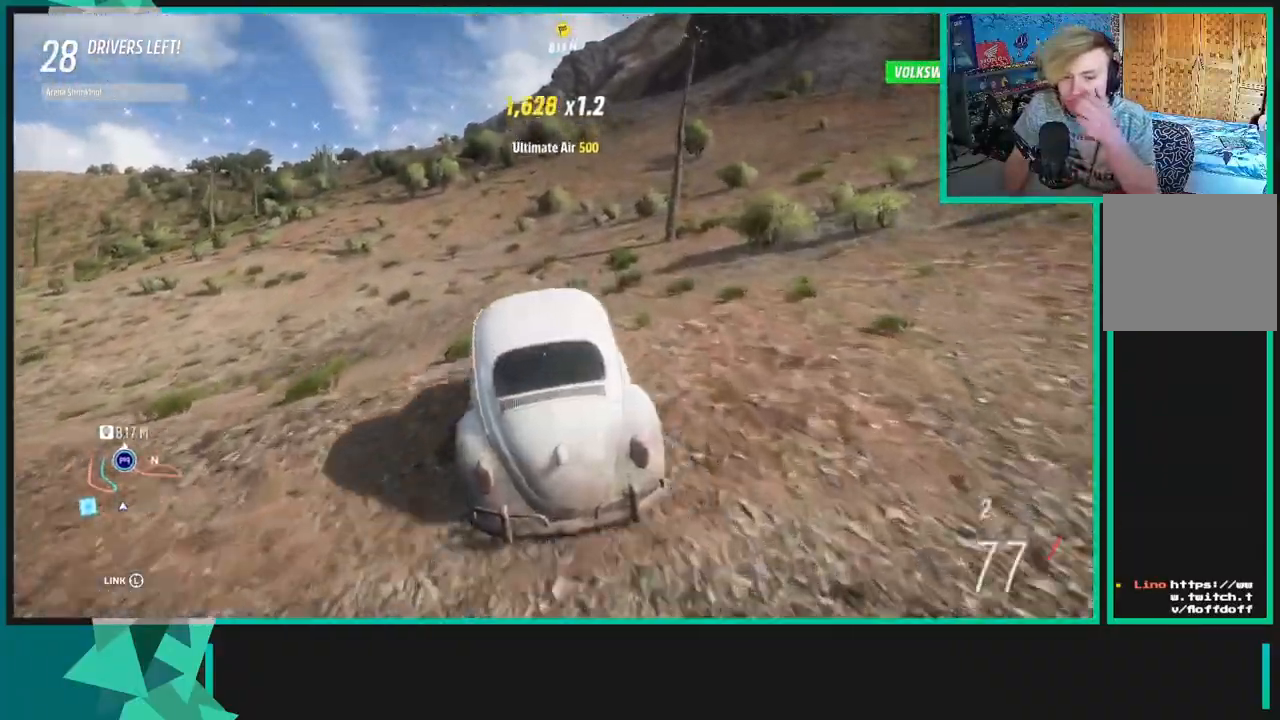
{"buttons": ["R2"], "left_stick": "center", "right_stick": "center", "events": []}
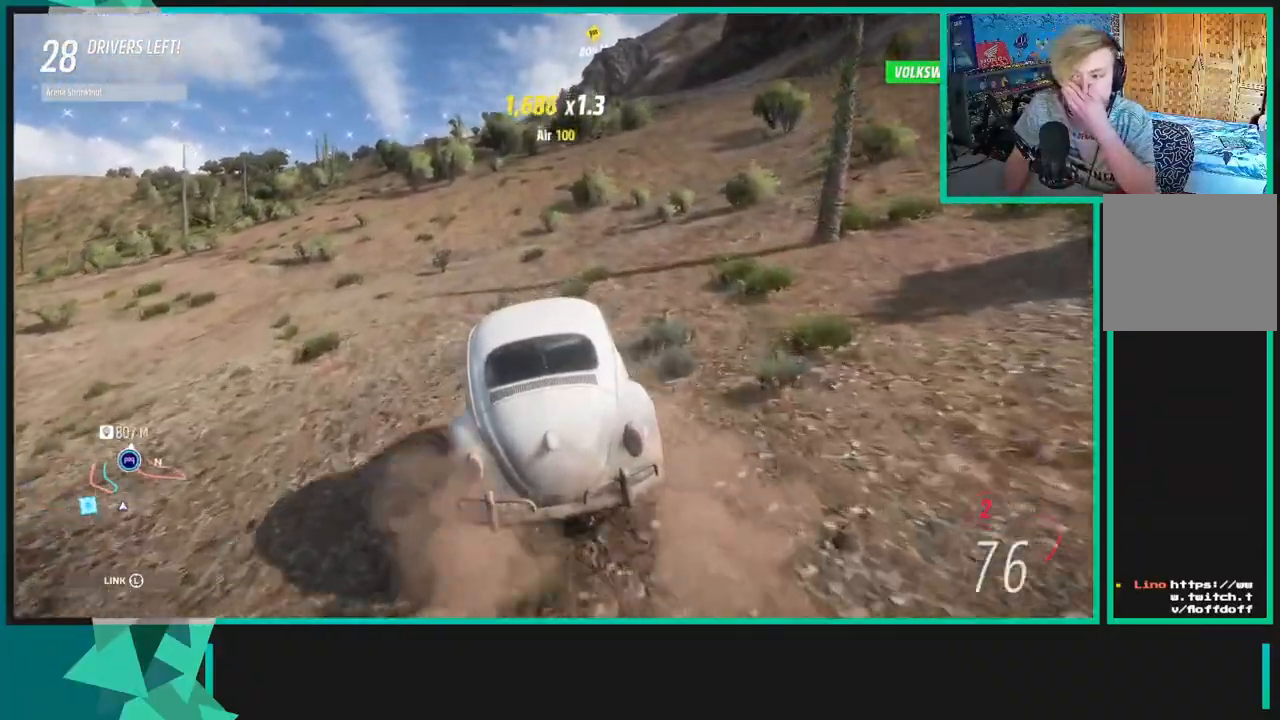
{"buttons": ["R2"], "left_stick": "center", "right_stick": "center", "events": []}
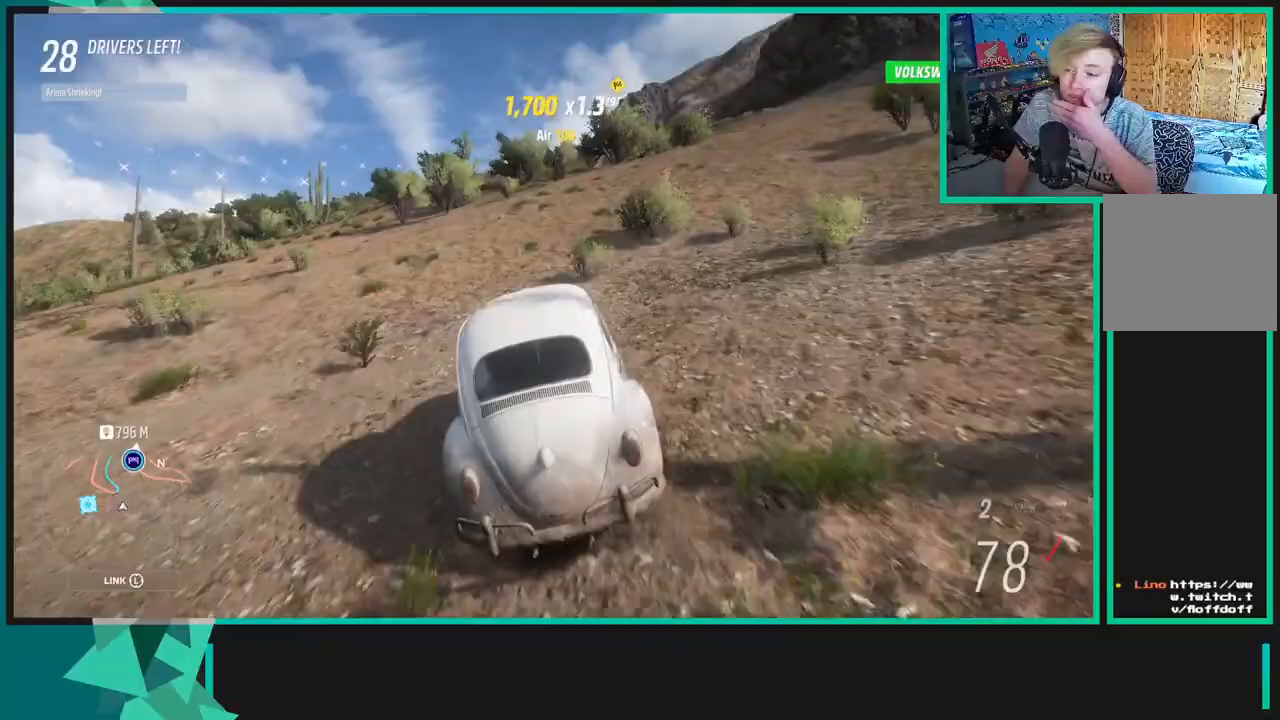
{"buttons": ["R2"], "left_stick": "center", "right_stick": "center", "events": []}
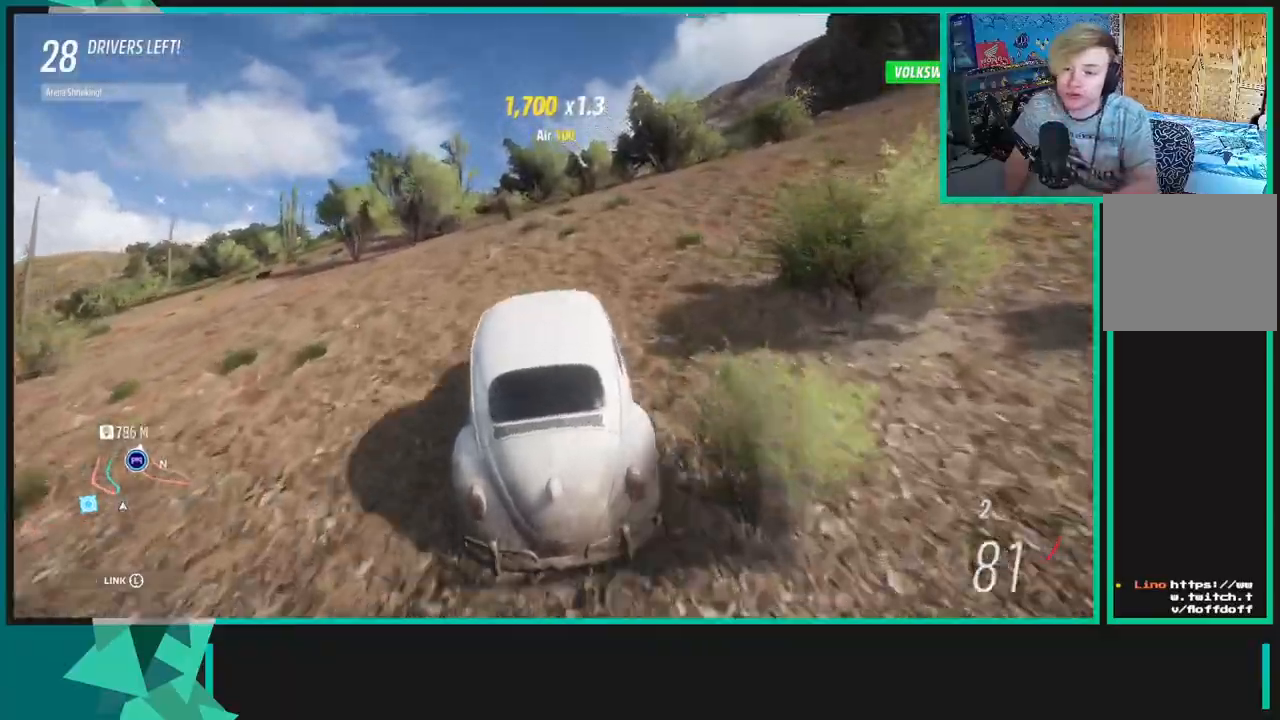
{"buttons": ["R2"], "left_stick": "center", "right_stick": "center", "events": []}
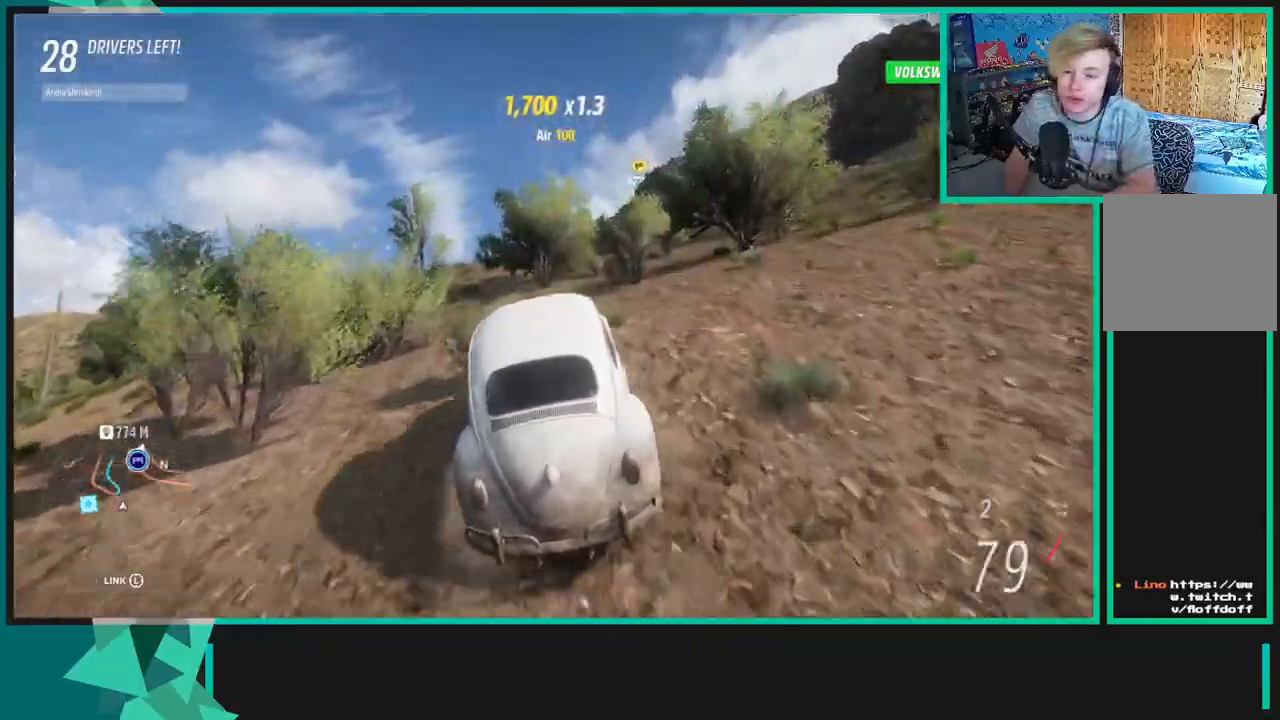
{"buttons": ["R2"], "left_stick": "center", "right_stick": "center", "events": []}
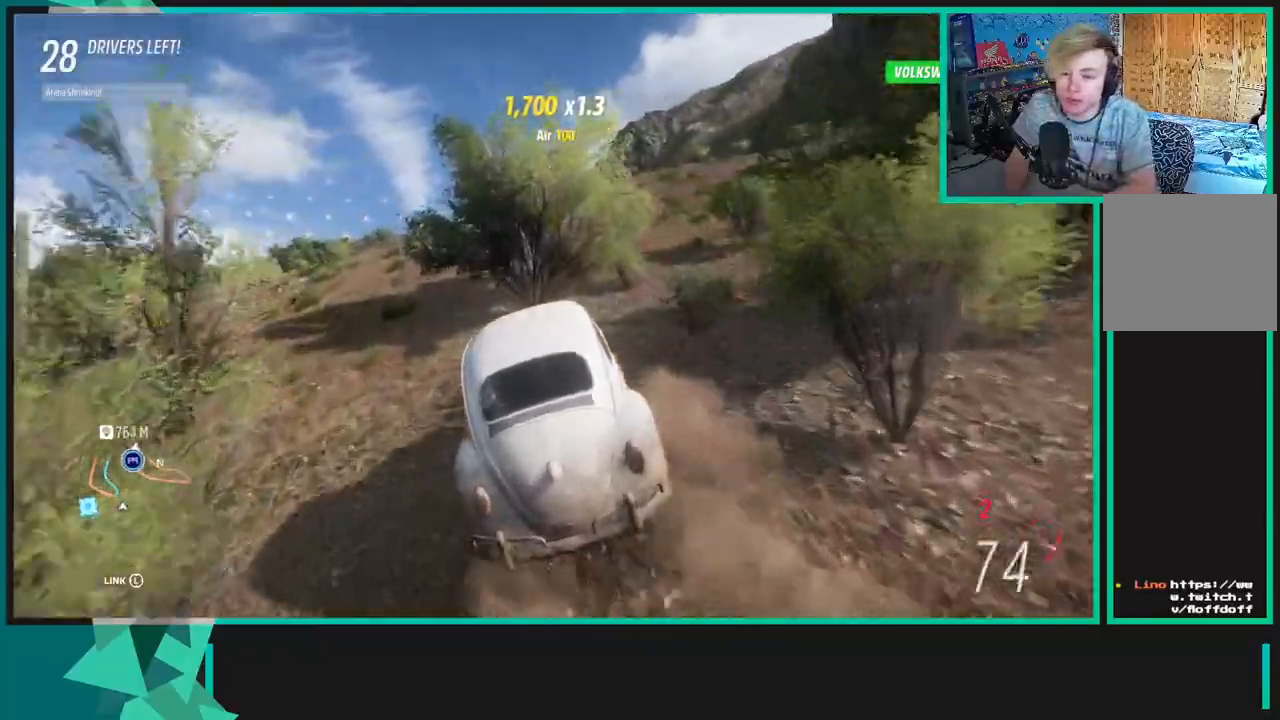
{"buttons": ["R2"], "left_stick": "center", "right_stick": "center", "events": []}
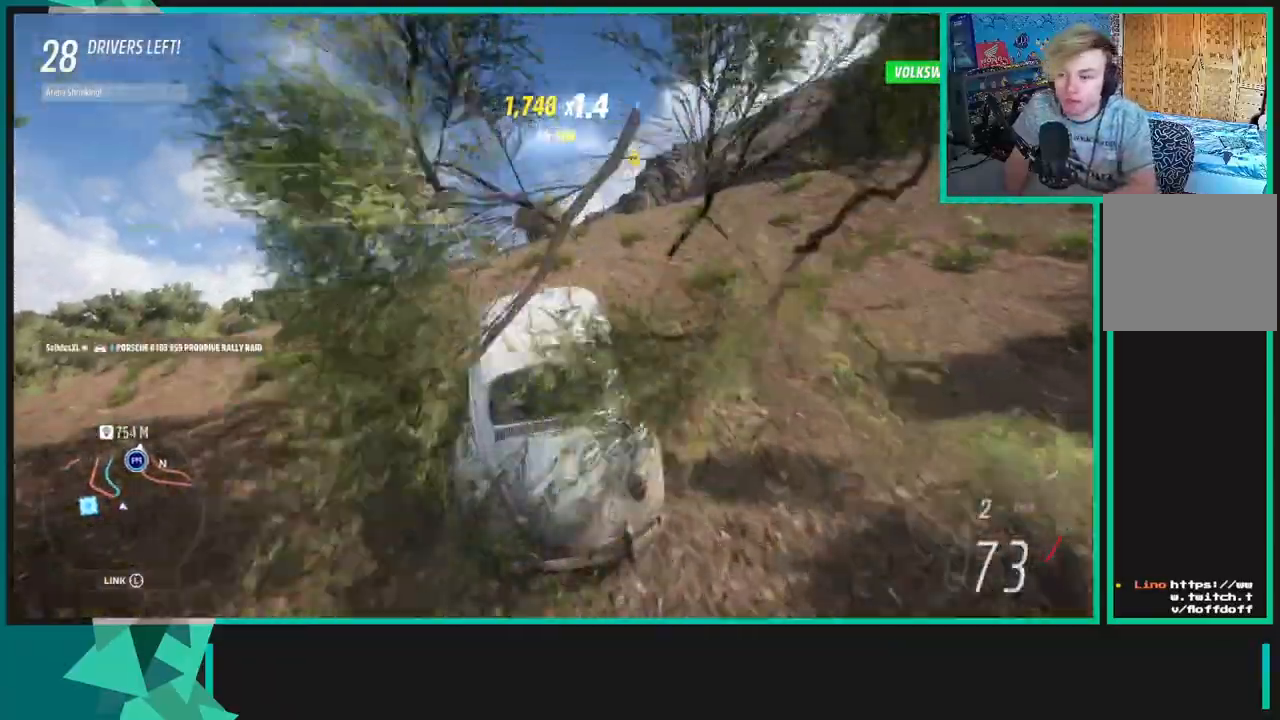
{"buttons": ["R2"], "left_stick": "center", "right_stick": "center", "events": []}
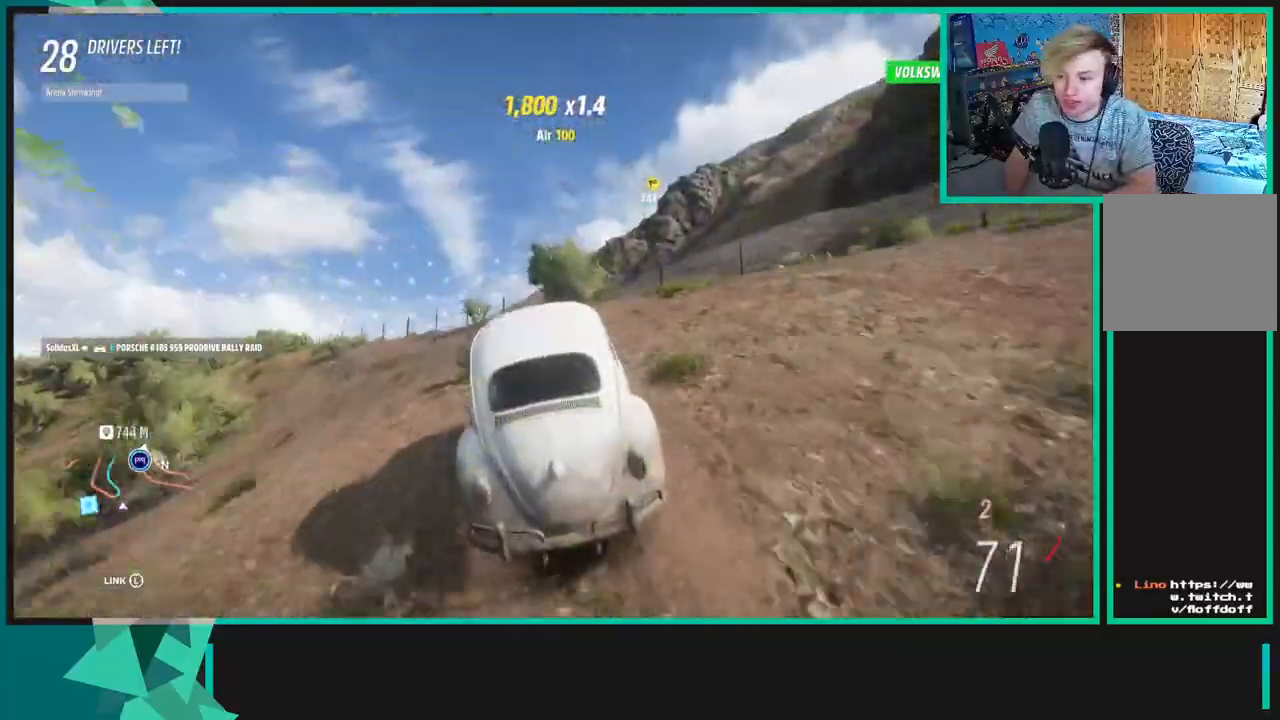
{"buttons": ["R2"], "left_stick": "center", "right_stick": "center", "events": []}
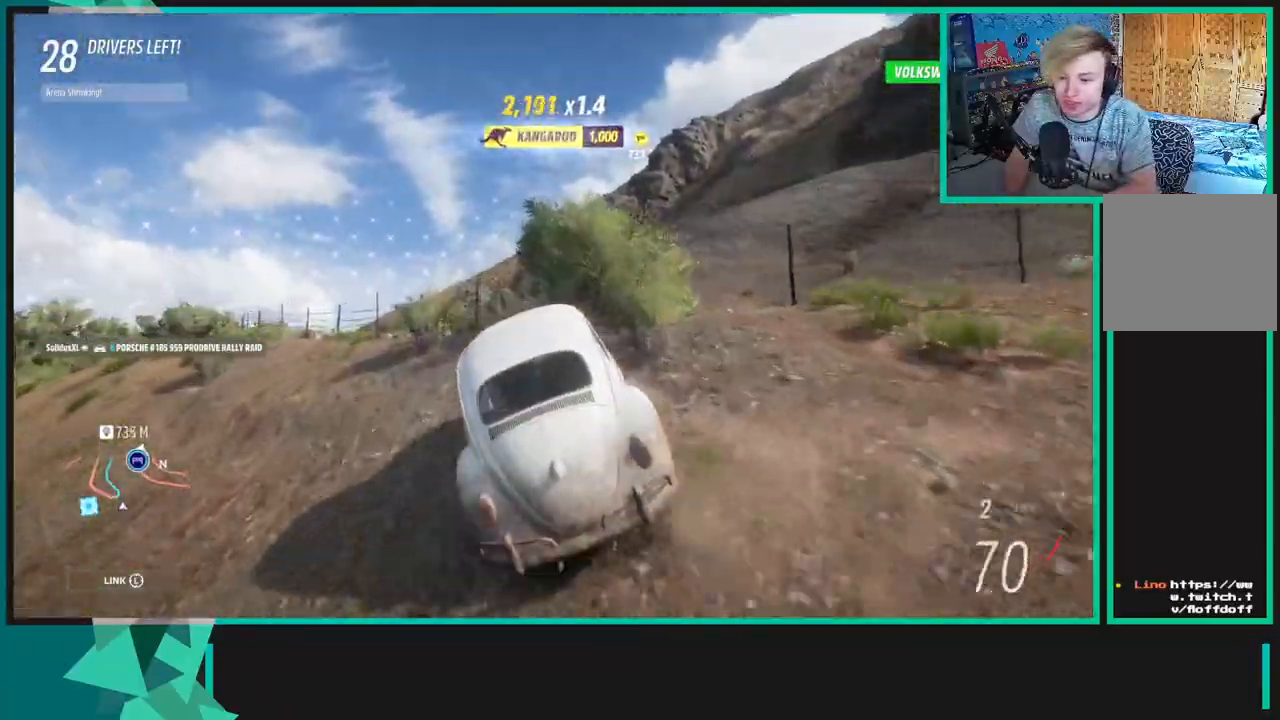
{"buttons": ["R2"], "left_stick": "center", "right_stick": "center", "events": []}
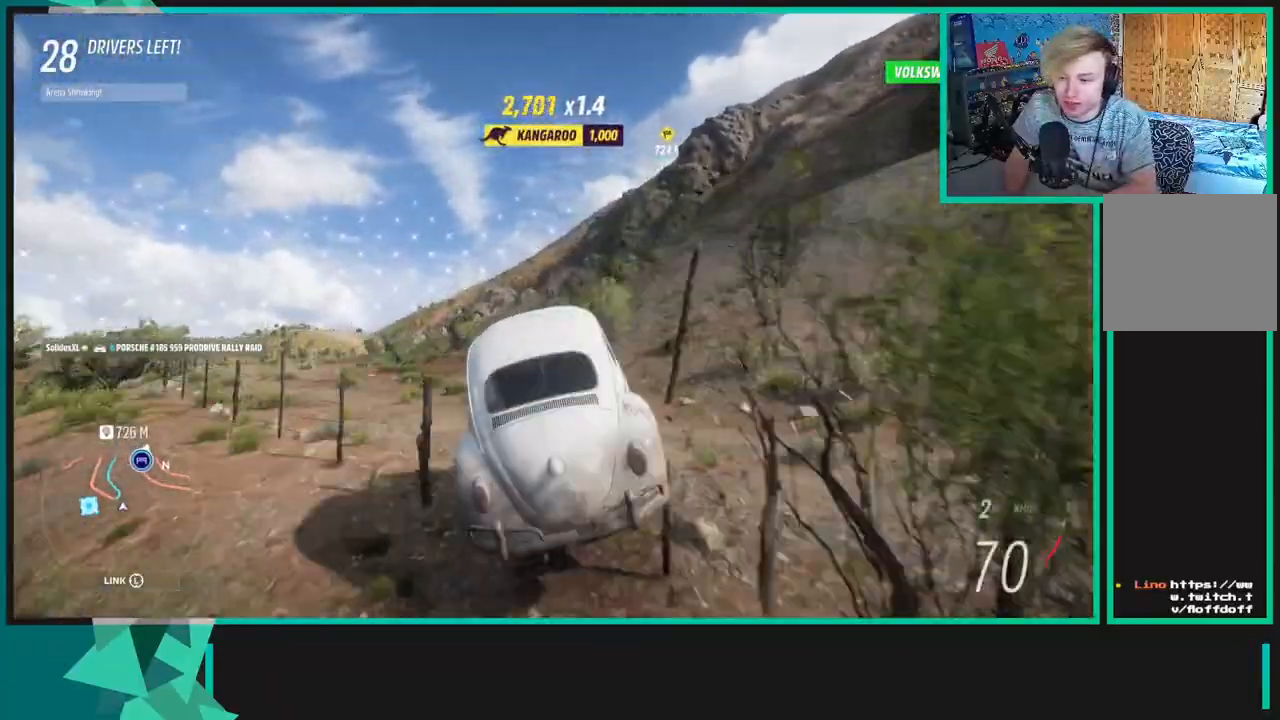
{"buttons": ["R2"], "left_stick": "center", "right_stick": "center", "events": []}
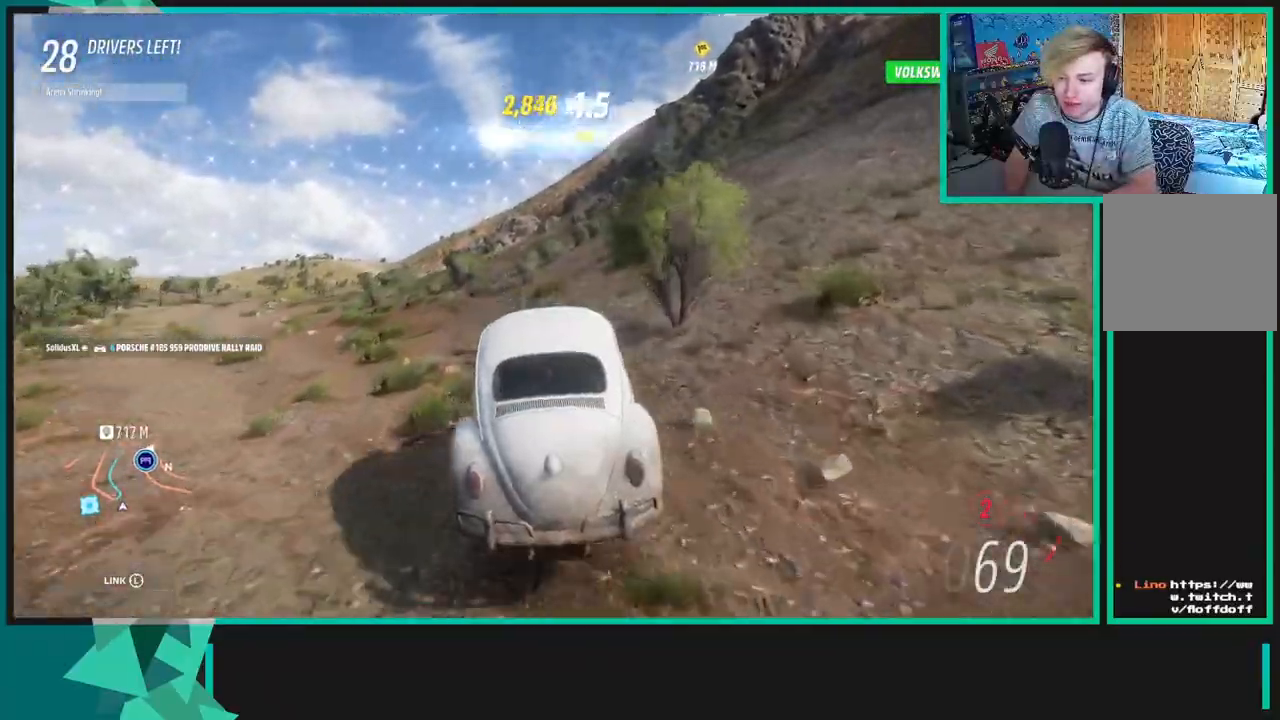
{"buttons": ["R2"], "left_stick": "center", "right_stick": "center", "events": []}
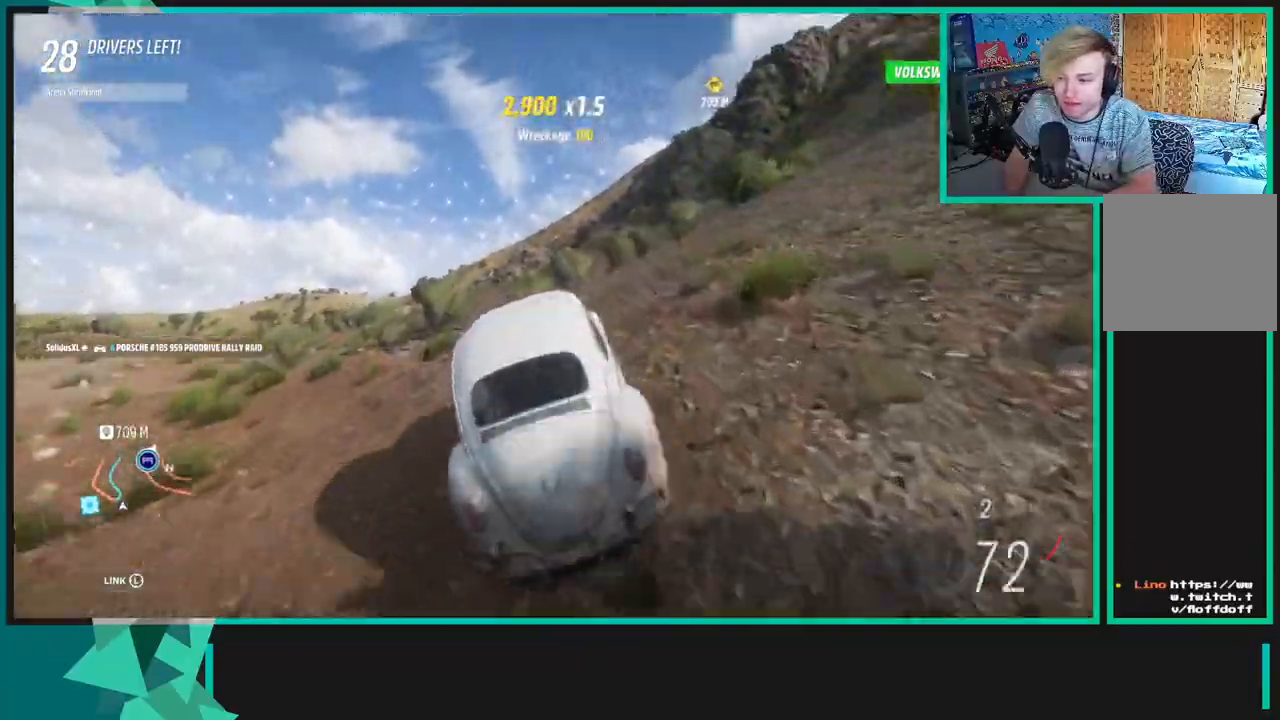
{"buttons": ["R2"], "left_stick": "center", "right_stick": "center", "events": []}
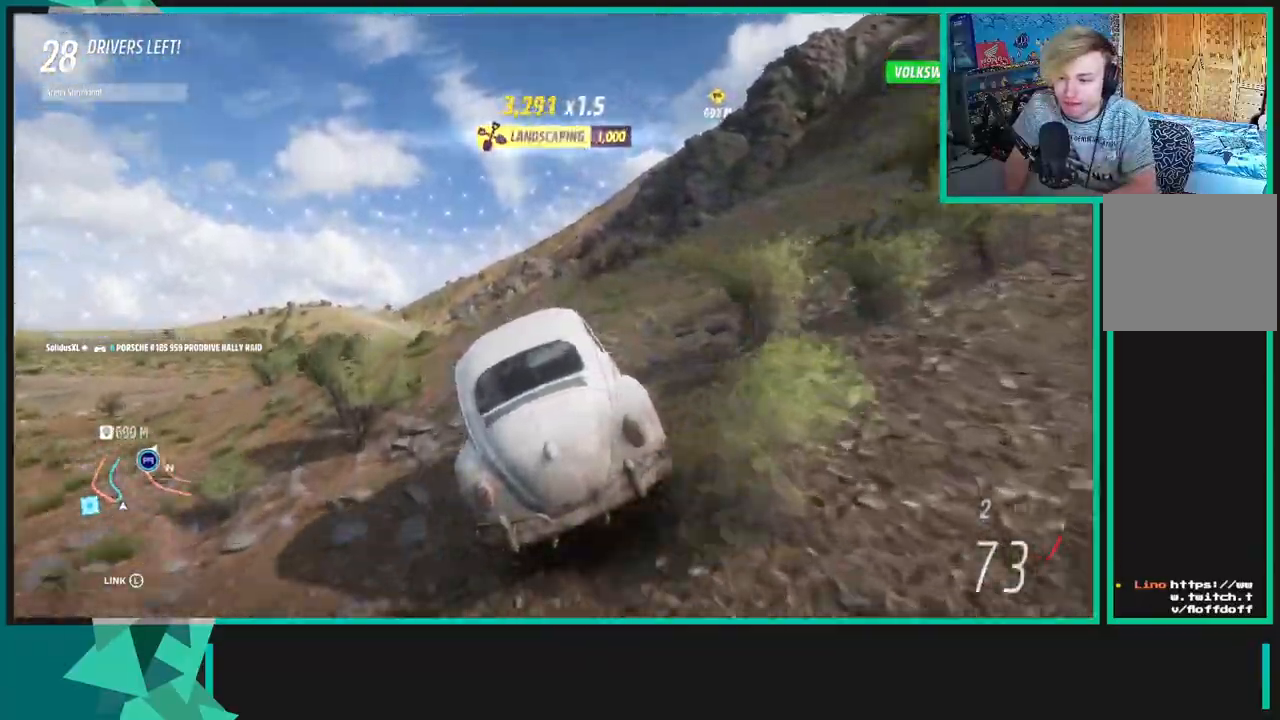
{"buttons": ["R2"], "left_stick": "center", "right_stick": "center", "events": []}
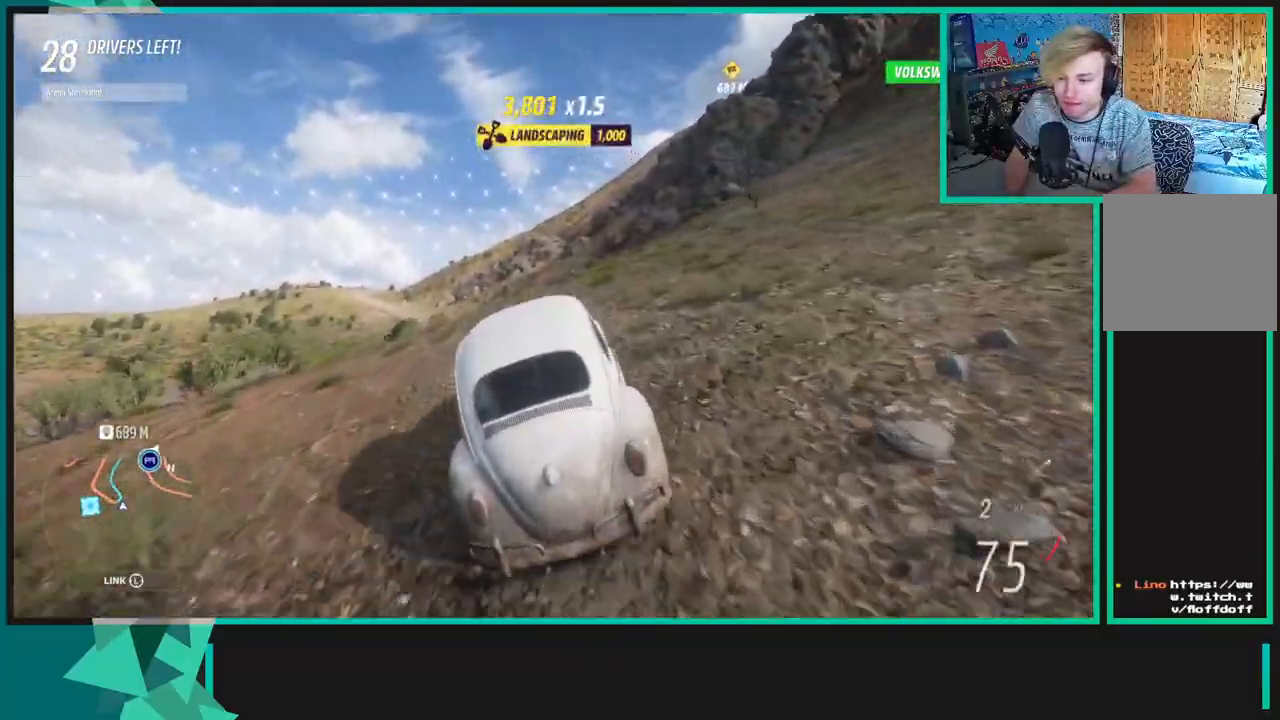
{"buttons": ["R2"], "left_stick": "down-left", "right_stick": "center", "events": [[500, "left_stick", "down-left"]]}
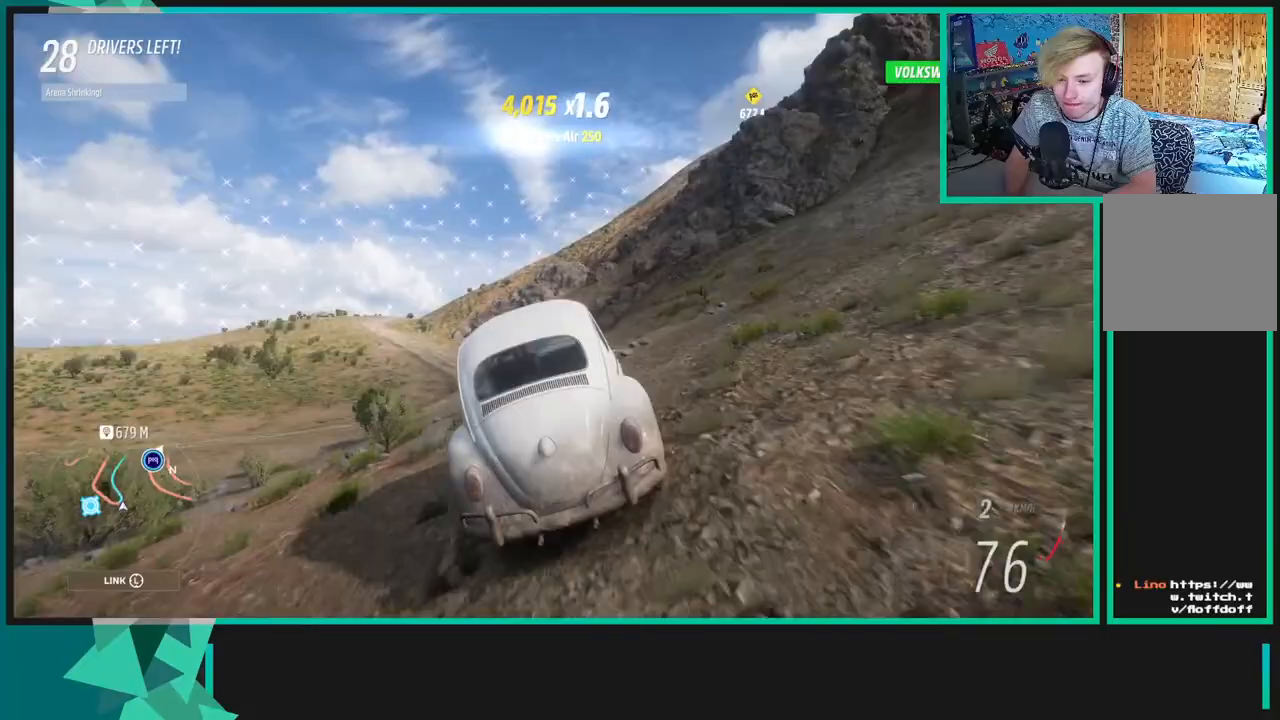
{"buttons": ["R2"], "left_stick": "down-left", "right_stick": "center", "events": []}
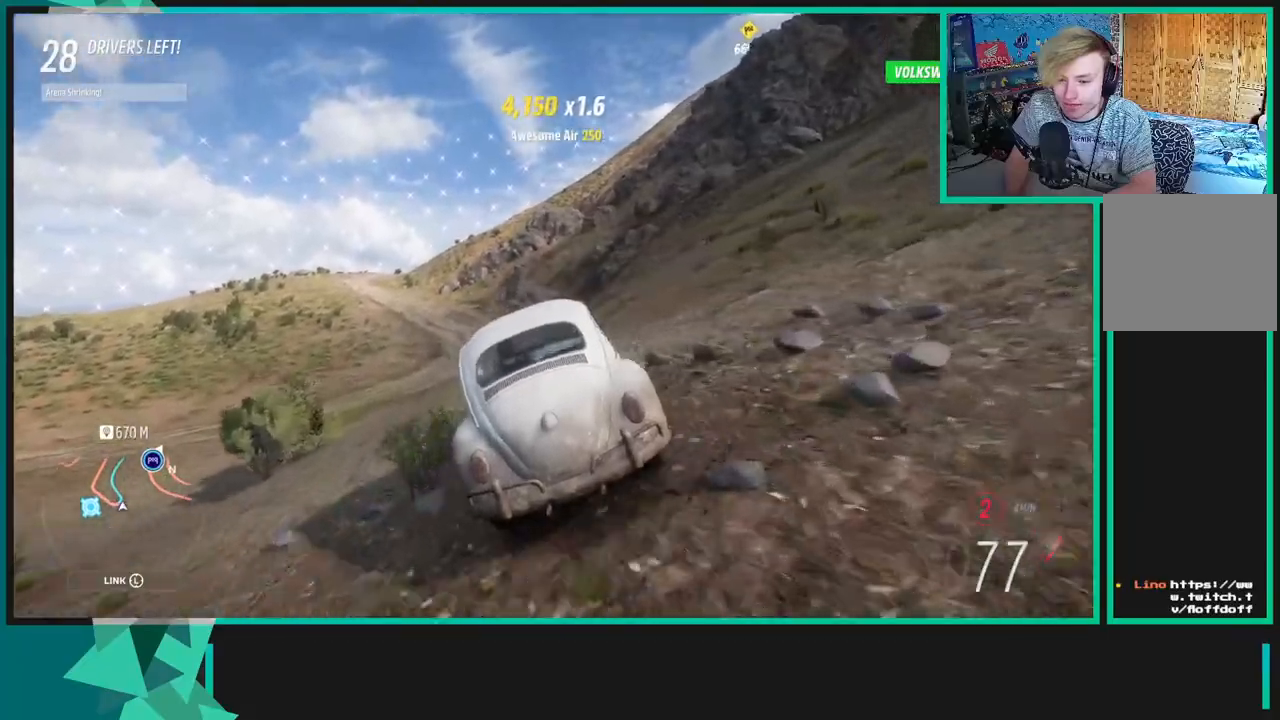
{"buttons": ["R2"], "left_stick": "center", "right_stick": "center", "events": [[467, "left_stick", "center"]]}
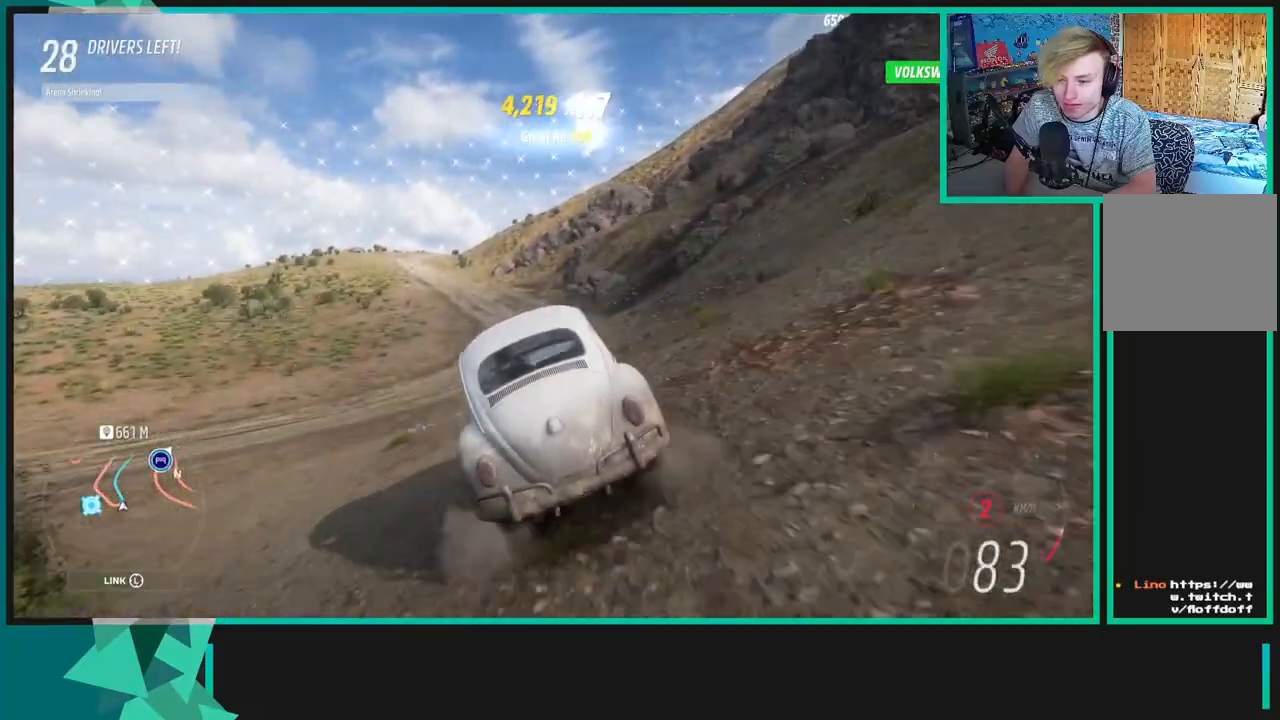
{"buttons": ["R2"], "left_stick": "center", "right_stick": "center", "events": []}
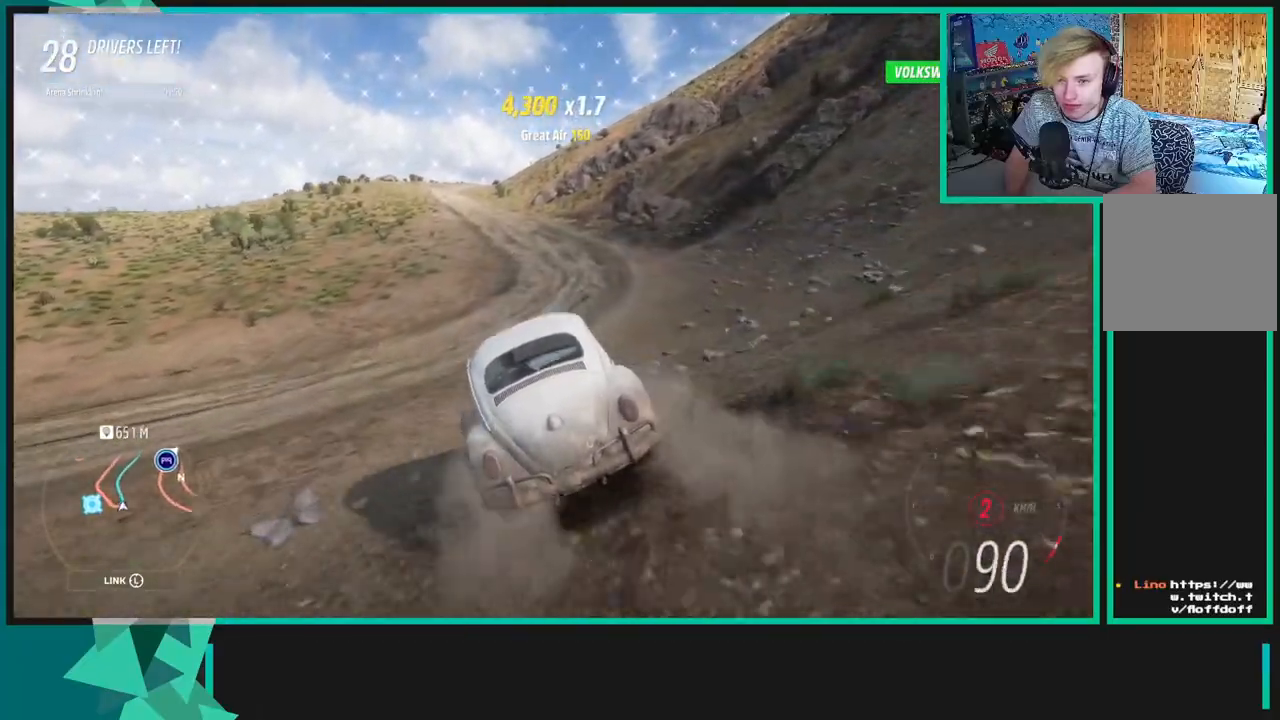
{"buttons": ["R2"], "left_stick": "center", "right_stick": "center", "events": [[267, "R1", "down"], [267, "X", "down"], [383, "X", "up"], [400, "R1", "up"]]}
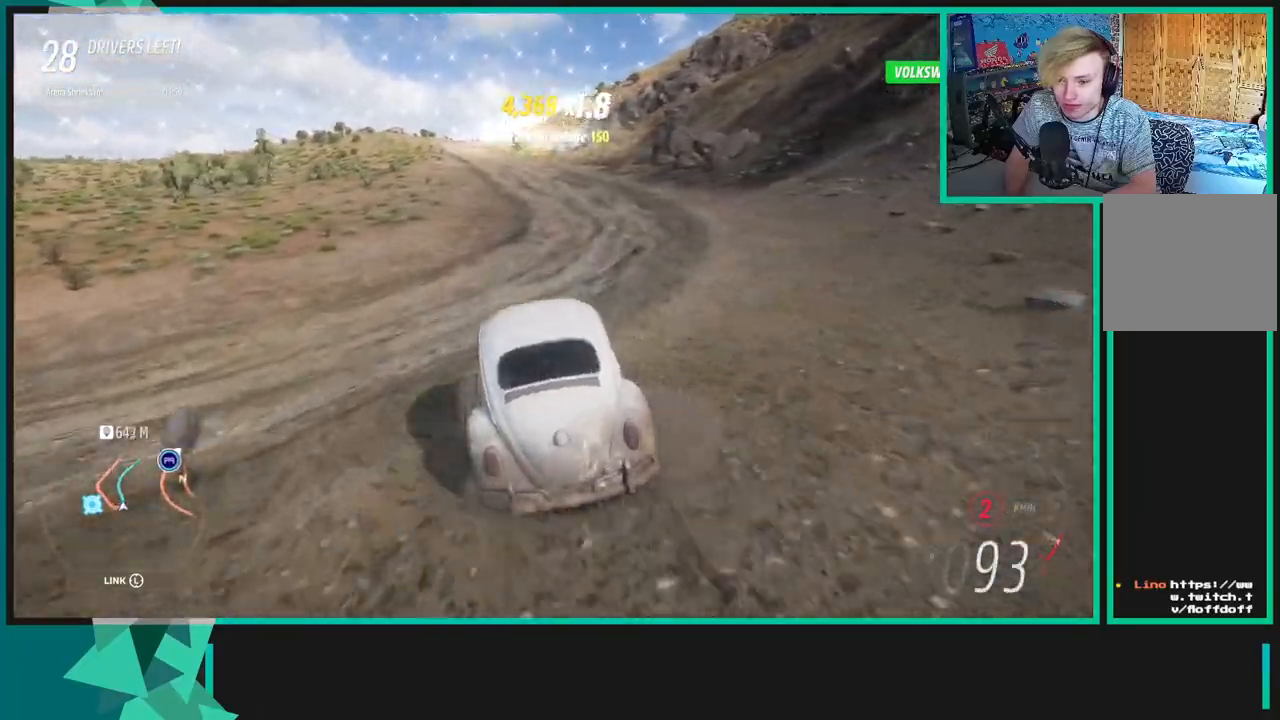
{"buttons": ["R2"], "left_stick": "center", "right_stick": "center", "events": []}
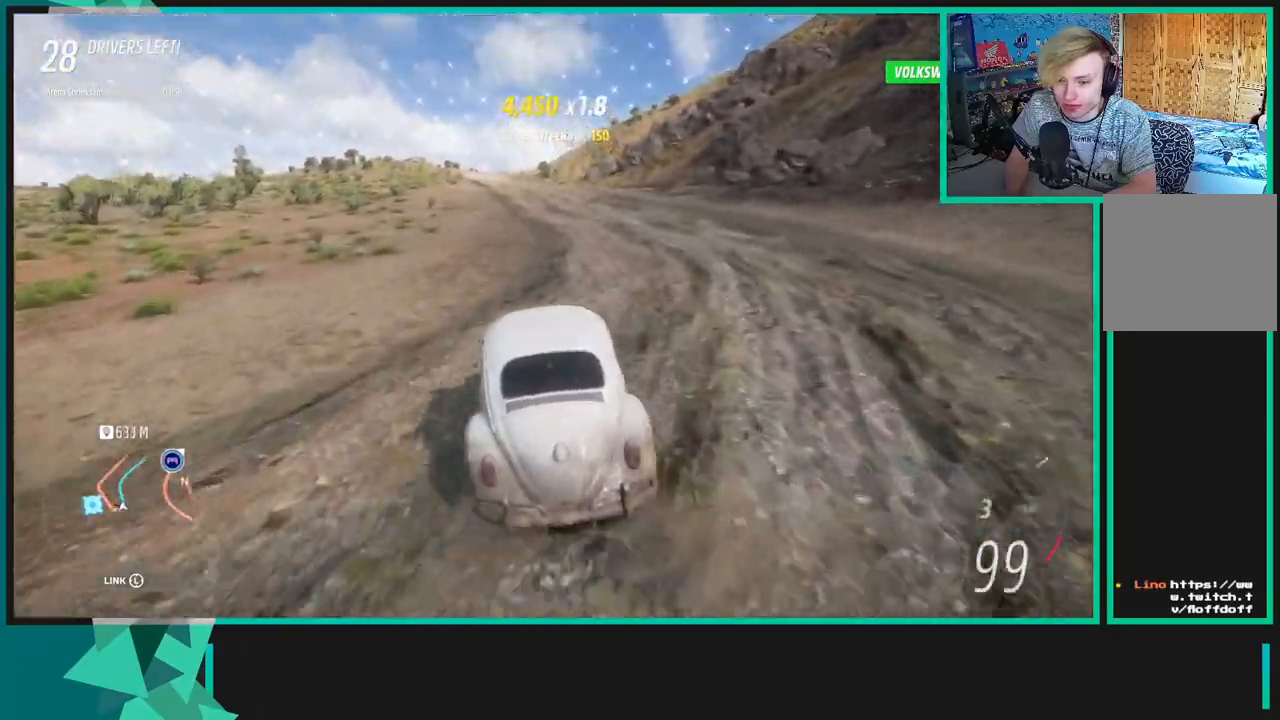
{"buttons": ["R2"], "left_stick": "center", "right_stick": "center", "events": []}
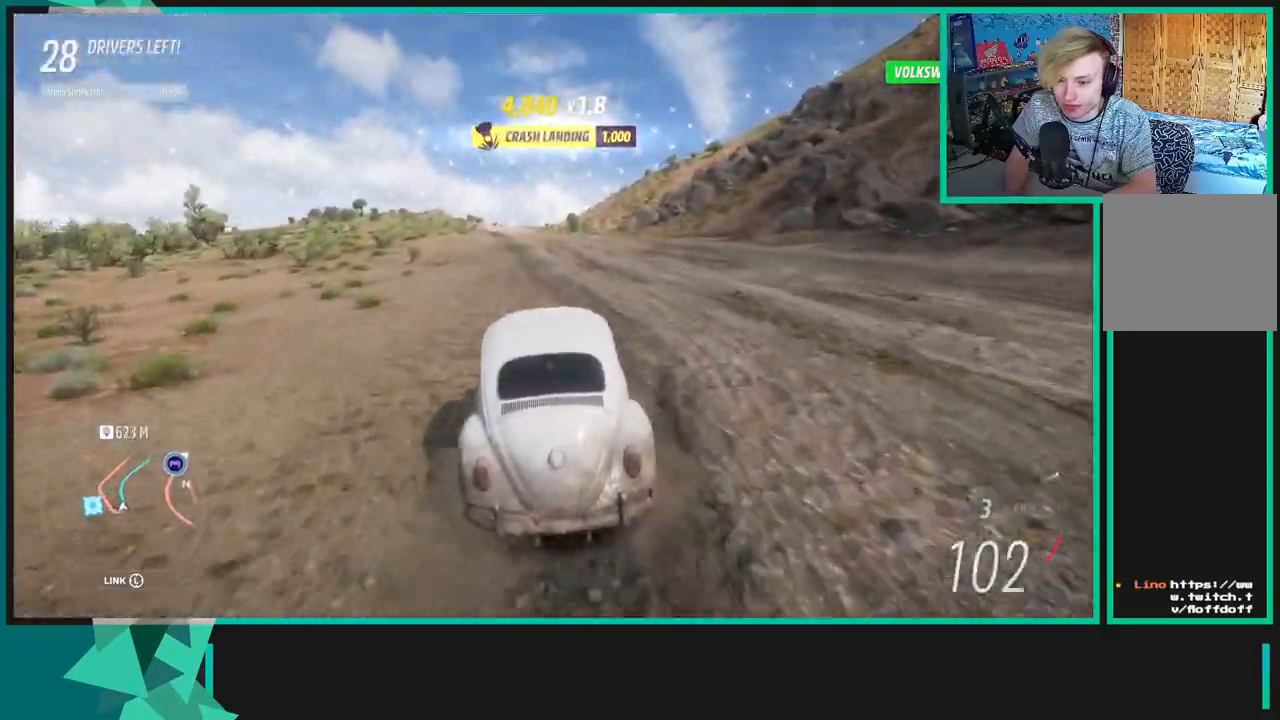
{"buttons": ["R2"], "left_stick": "center", "right_stick": "left", "events": [[500, "right_stick", "left"]]}
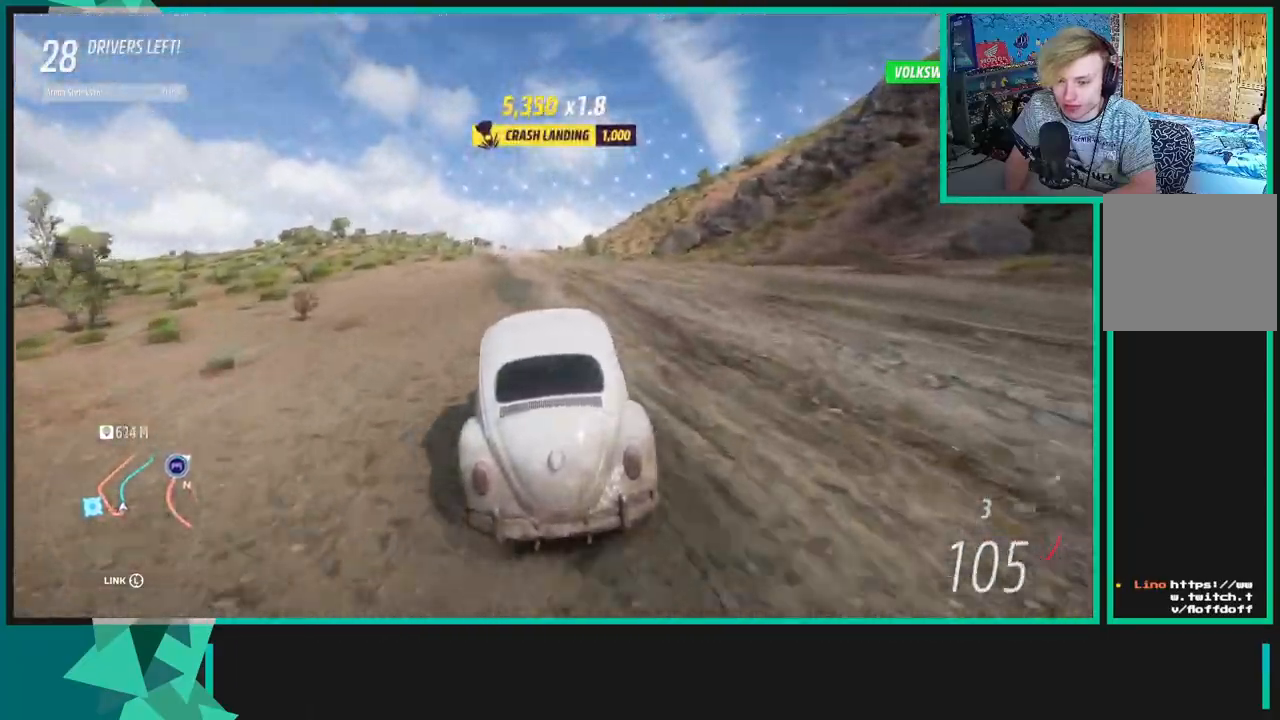
{"buttons": ["R2"], "left_stick": "center", "right_stick": "left", "events": []}
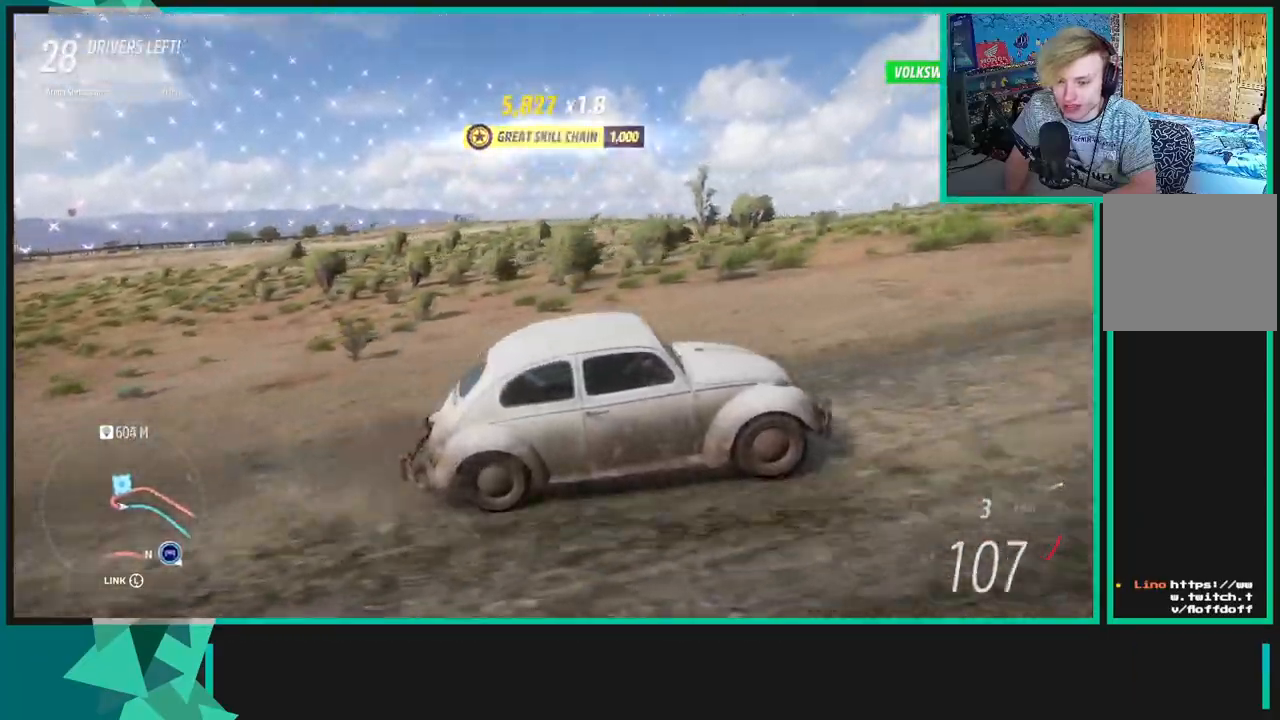
{"buttons": ["R2"], "left_stick": "center", "right_stick": "center", "events": [[183, "right_stick", "center"]]}
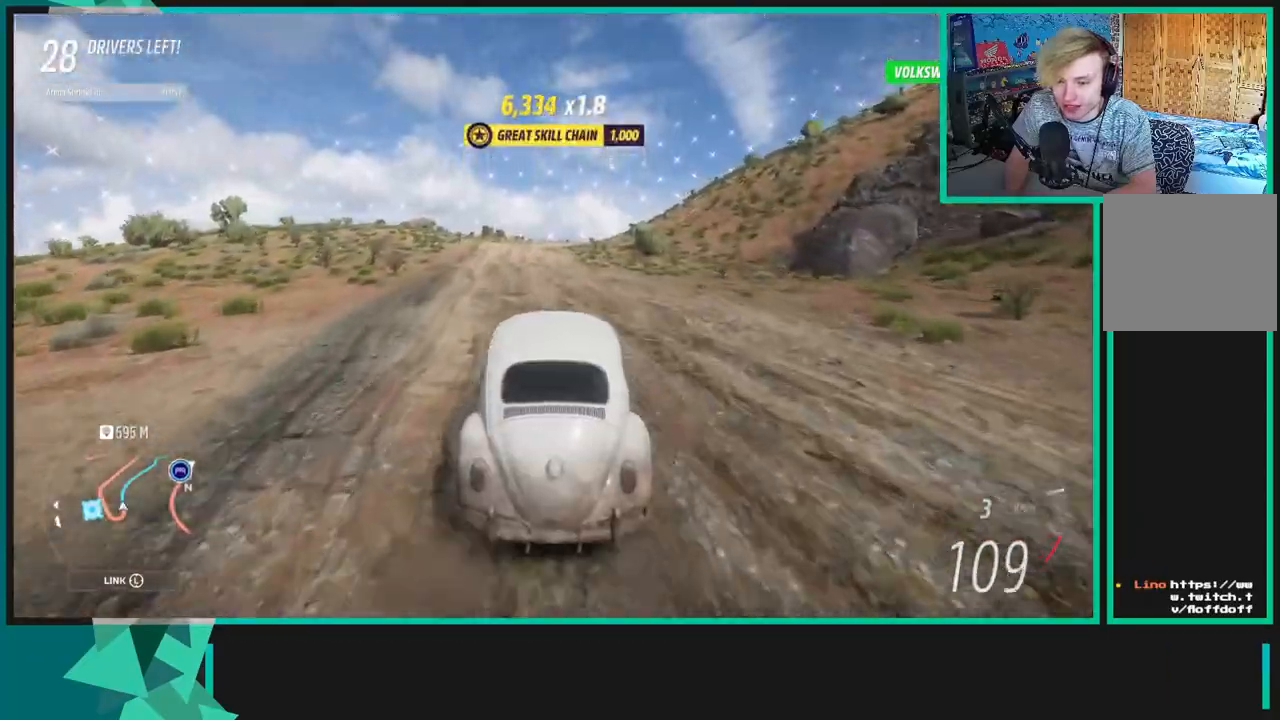
{"buttons": ["R2"], "left_stick": "center", "right_stick": "center", "events": []}
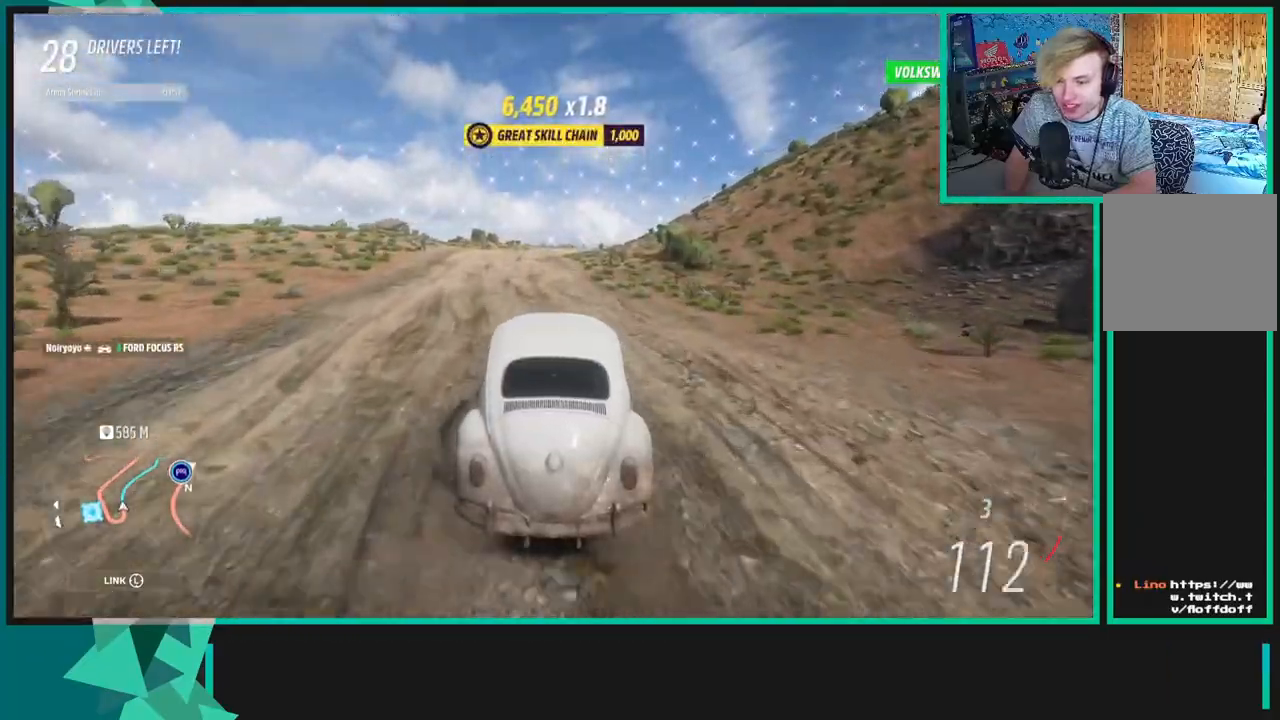
{"buttons": ["R2"], "left_stick": "down-left", "right_stick": "center", "events": [[467, "left_stick", "down-left"]]}